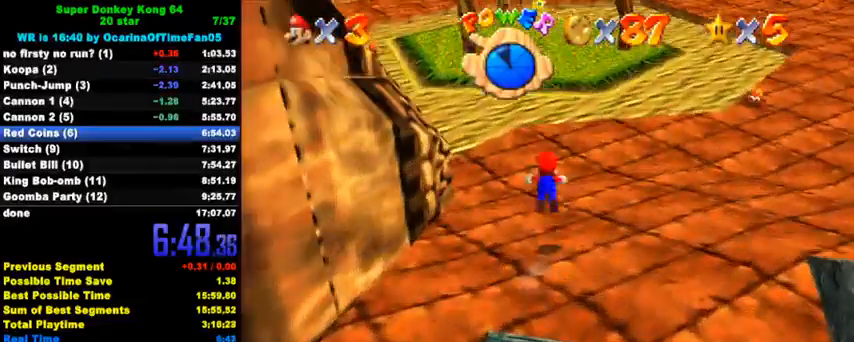
Gameplay with keyboard; each line is a JSON object with the keys held at the frame after it. "events" lists presses ("down") and releases ("up") of "a", "c", "ctrl", "d", "down", "left", "return", "right", "s", "shift", "up", "w", "x" and "y" between this image and that frame as [ms after this image, input, new state], when the widget could be followed in between. No other keys are recorded. Mouse input is not recorded.
{"keys": ["up"], "events": [[200, "ctrl", "up"], [200, "shift", "up"], [433, "a", "down"], [500, "a", "up"]]}
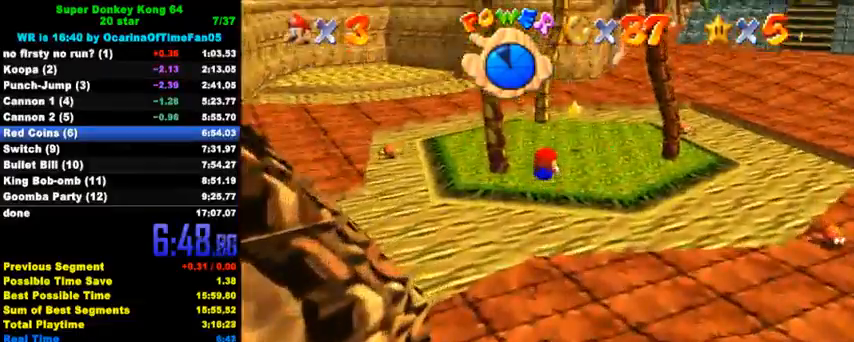
{"keys": ["ctrl", "up"], "events": [[67, "a", "down"], [167, "a", "up"], [500, "ctrl", "down"]]}
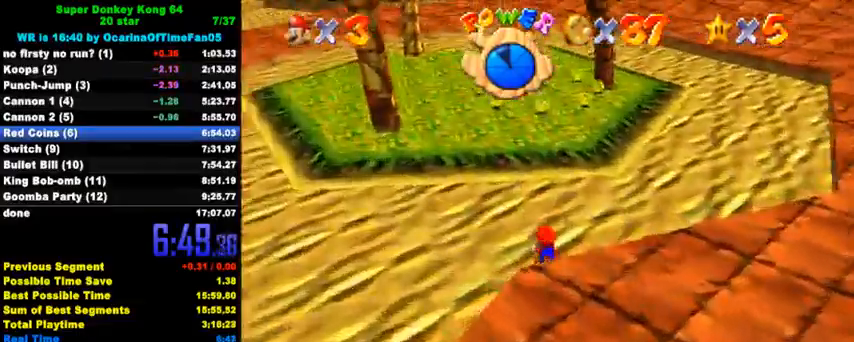
{"keys": ["up"], "events": [[33, "shift", "down"], [100, "left", "down"], [233, "ctrl", "up"], [233, "shift", "up"], [433, "left", "up"]]}
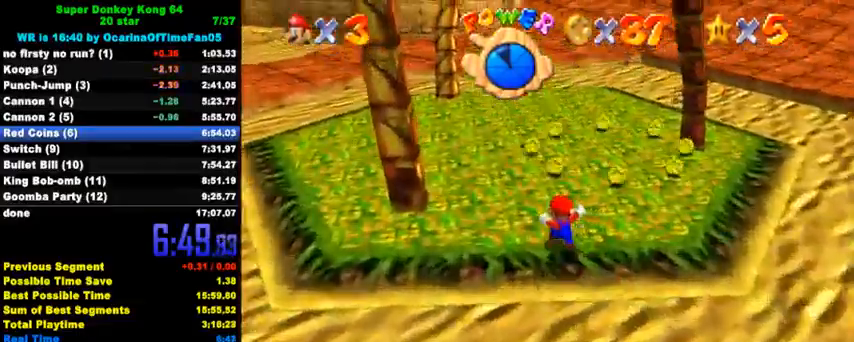
{"keys": ["right"], "events": [[233, "right", "down"], [467, "up", "up"]]}
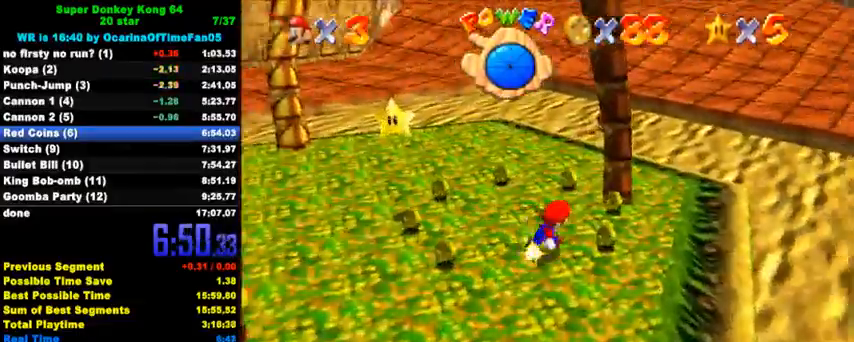
{"keys": ["left", "up"], "events": [[33, "up", "down"], [167, "right", "up"], [200, "left", "down"]]}
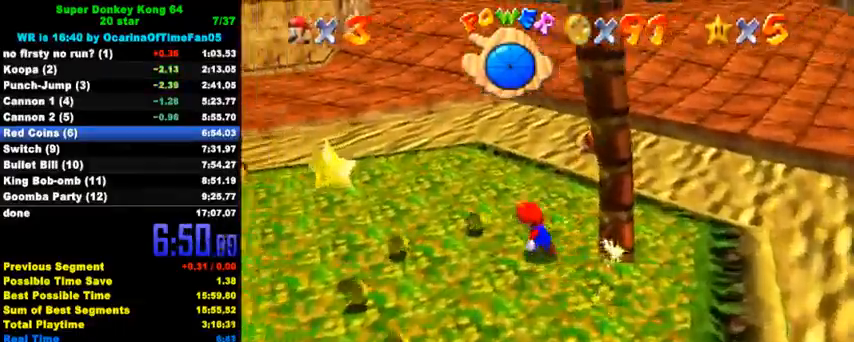
{"keys": ["down", "left"], "events": [[67, "up", "up"], [333, "down", "down"]]}
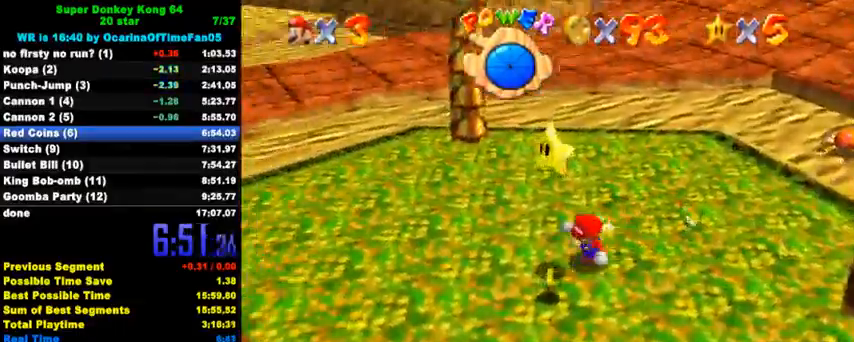
{"keys": ["down", "right"], "events": [[100, "shift", "down"], [167, "y", "down"], [200, "left", "up"], [233, "shift", "up"], [300, "shift", "down"], [400, "right", "down"], [433, "shift", "up"], [433, "y", "up"]]}
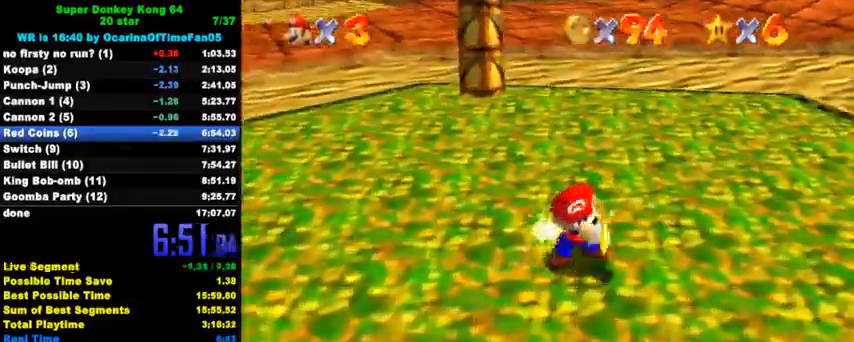
{"keys": ["right"], "events": [[100, "down", "up"], [233, "shift", "down"], [333, "shift", "up"], [400, "shift", "down"], [500, "shift", "up"]]}
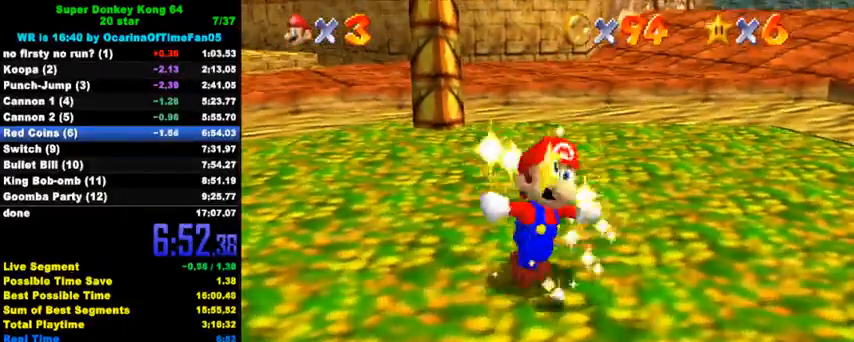
{"keys": ["right", "shift"], "events": [[500, "shift", "down"]]}
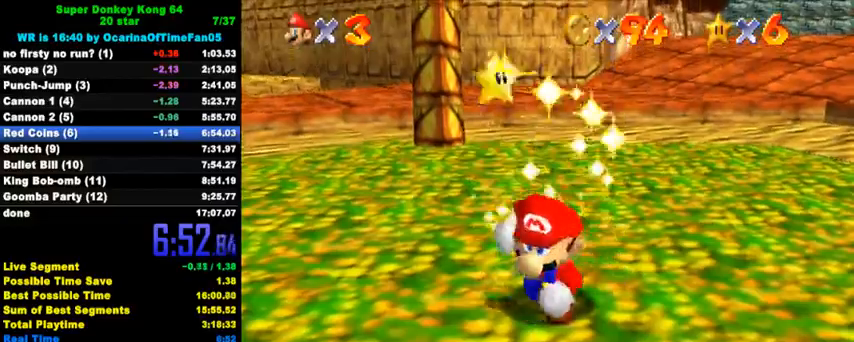
{"keys": ["right"], "events": [[100, "shift", "up"], [200, "shift", "down"], [300, "shift", "up"], [367, "shift", "down"], [467, "shift", "up"]]}
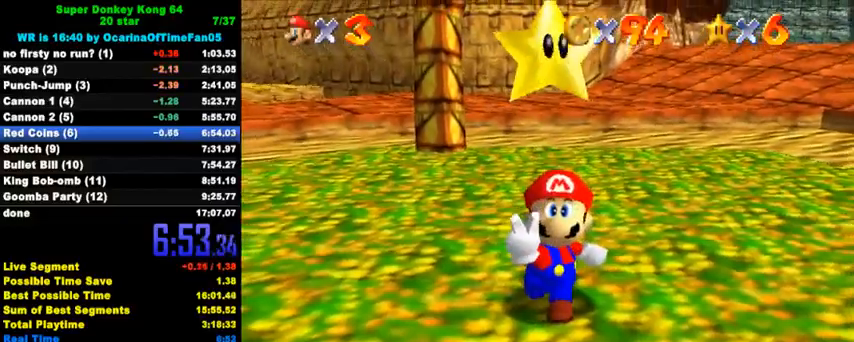
{"keys": ["right"], "events": [[67, "shift", "down"], [133, "shift", "up"], [233, "shift", "down"], [300, "shift", "up"], [400, "shift", "down"], [467, "shift", "up"]]}
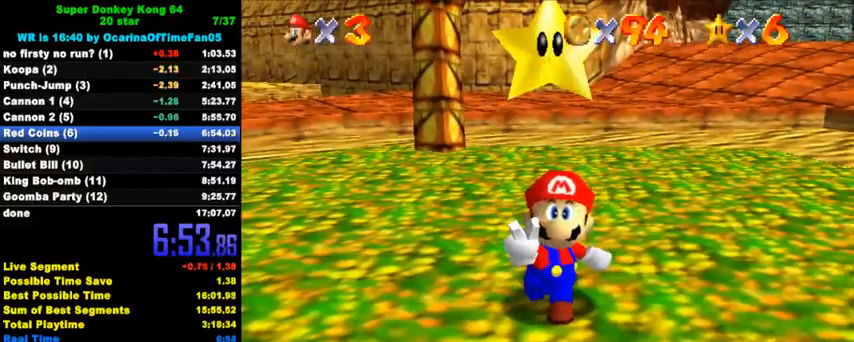
{"keys": ["right", "shift"], "events": [[33, "shift", "down"], [133, "shift", "up"], [200, "shift", "down"], [267, "shift", "up"], [333, "shift", "down"], [433, "shift", "up"], [500, "shift", "down"]]}
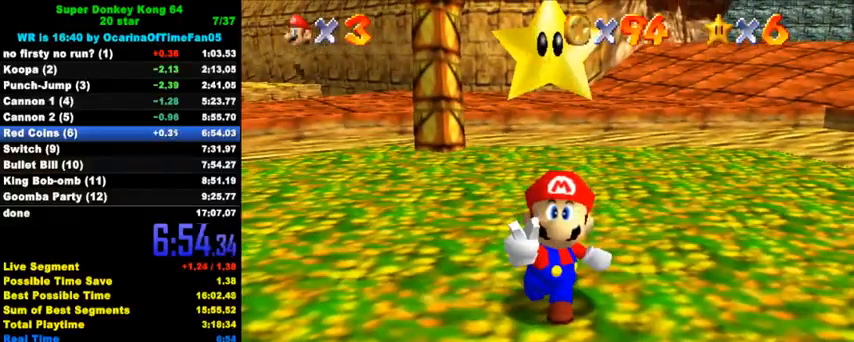
{"keys": ["right"], "events": [[67, "shift", "up"], [133, "shift", "down"], [200, "shift", "up"], [300, "shift", "down"], [367, "shift", "up"], [433, "shift", "down"], [500, "shift", "up"]]}
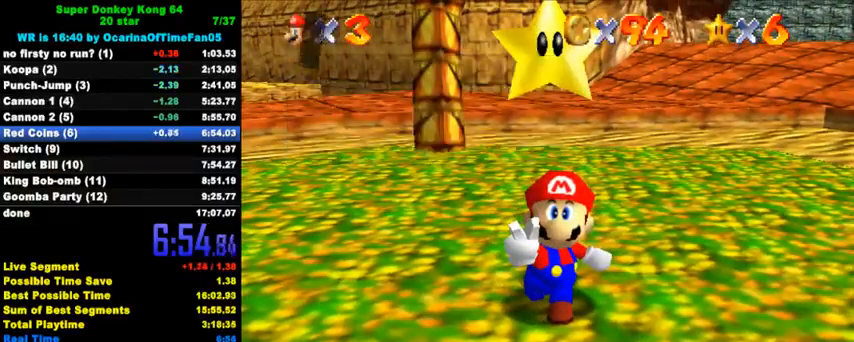
{"keys": ["down"], "events": [[67, "shift", "down"], [133, "down", "down"], [133, "shift", "up"], [200, "shift", "down"], [400, "right", "up"], [433, "shift", "up"]]}
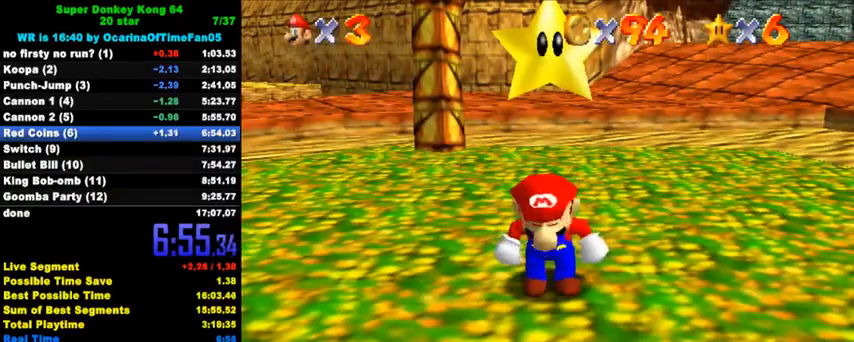
{"keys": ["down", "right"], "events": [[500, "right", "down"]]}
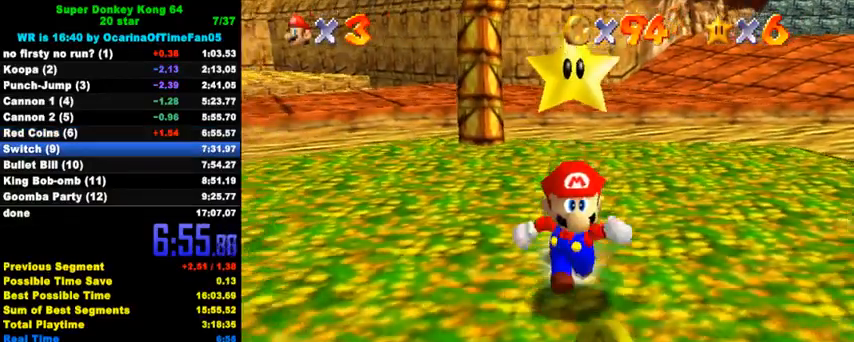
{"keys": ["right", "up"], "events": [[100, "down", "up"], [233, "up", "down"]]}
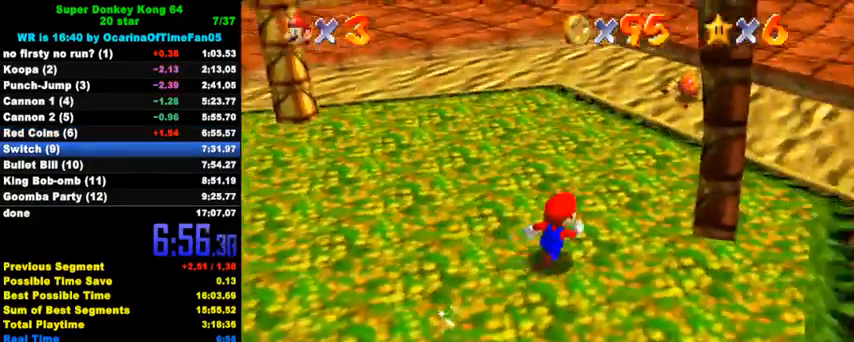
{"keys": ["right", "up"], "events": [[33, "right", "up"], [133, "d", "down"], [133, "s", "down"], [267, "d", "up"], [267, "s", "up"], [300, "right", "down"]]}
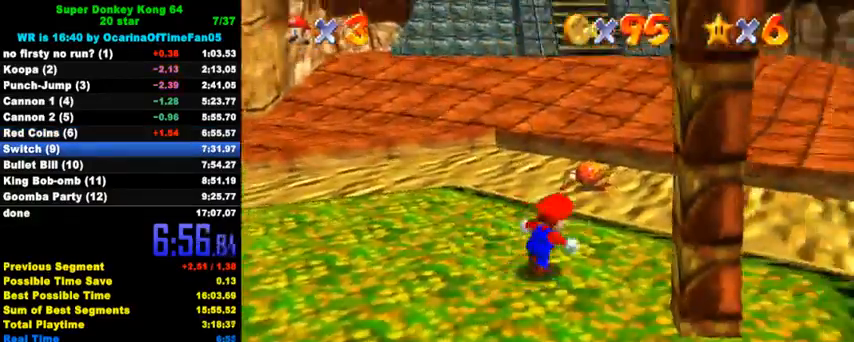
{"keys": ["up"], "events": [[67, "right", "up"], [200, "shift", "down"], [267, "shift", "up"], [333, "ctrl", "down"], [433, "ctrl", "up"]]}
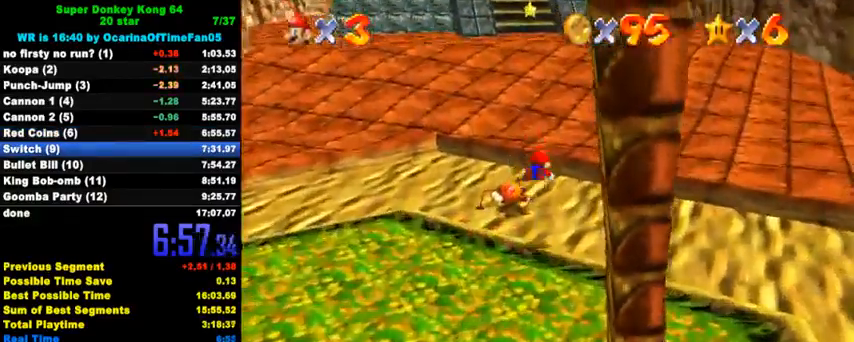
{"keys": ["up"], "events": [[267, "ctrl", "down"], [300, "shift", "down"], [433, "ctrl", "up"], [433, "shift", "up"]]}
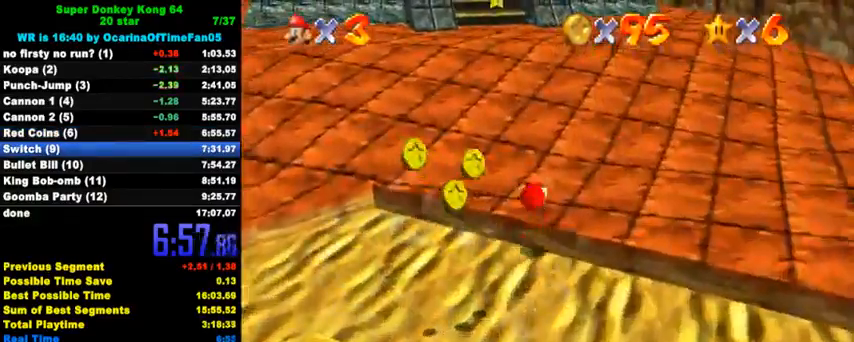
{"keys": ["up"], "events": [[267, "left", "down"], [300, "ctrl", "down"], [300, "left", "up"], [400, "ctrl", "up"]]}
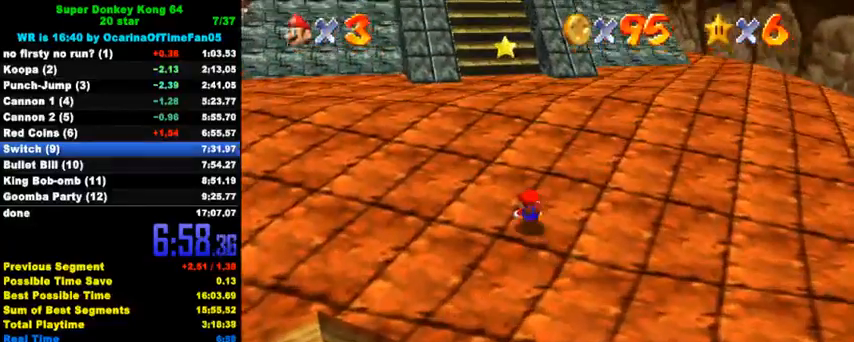
{"keys": ["up"], "events": [[67, "ctrl", "down"], [100, "shift", "down"], [167, "left", "down"], [233, "ctrl", "up"], [233, "shift", "up"], [300, "left", "up"]]}
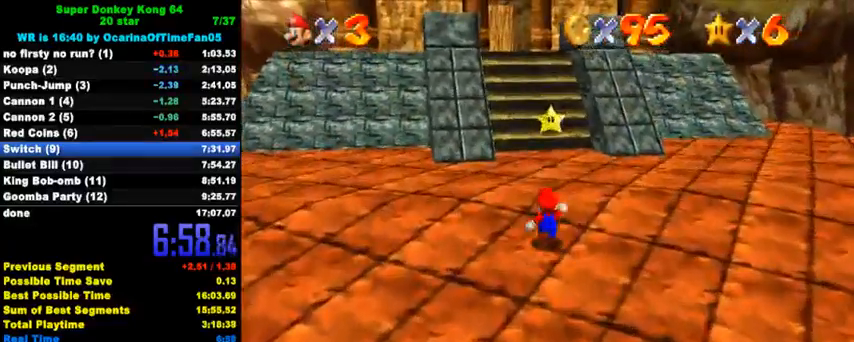
{"keys": ["up"], "events": [[33, "shift", "down"], [300, "shift", "up"], [367, "ctrl", "down"], [467, "ctrl", "up"]]}
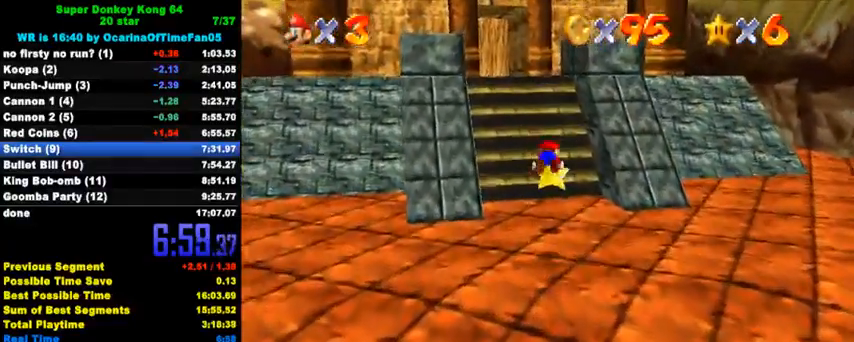
{"keys": [], "events": [[367, "up", "up"]]}
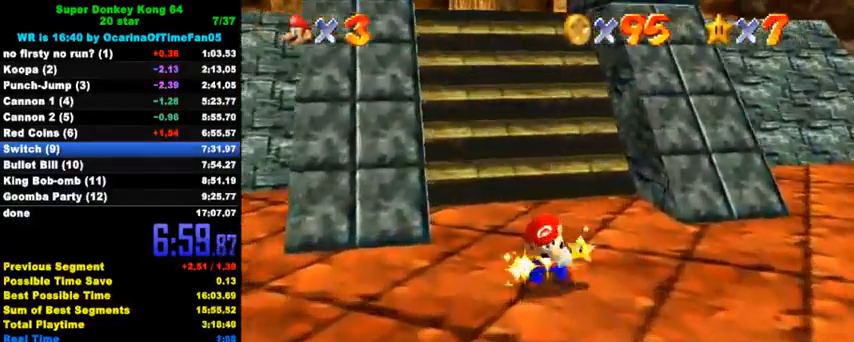
{"keys": [], "events": []}
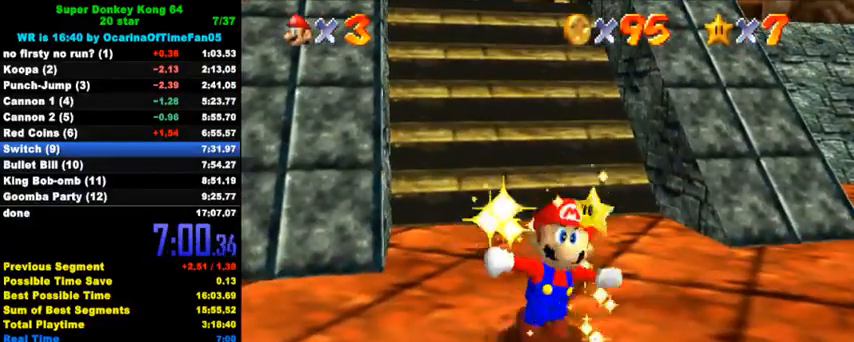
{"keys": ["right"], "events": [[267, "right", "down"]]}
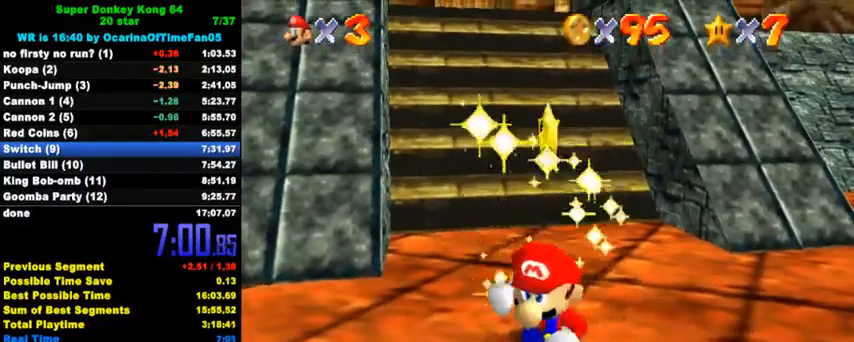
{"keys": ["right", "shift"], "events": [[100, "shift", "down"], [200, "shift", "up"], [267, "shift", "down"], [367, "shift", "up"], [467, "shift", "down"]]}
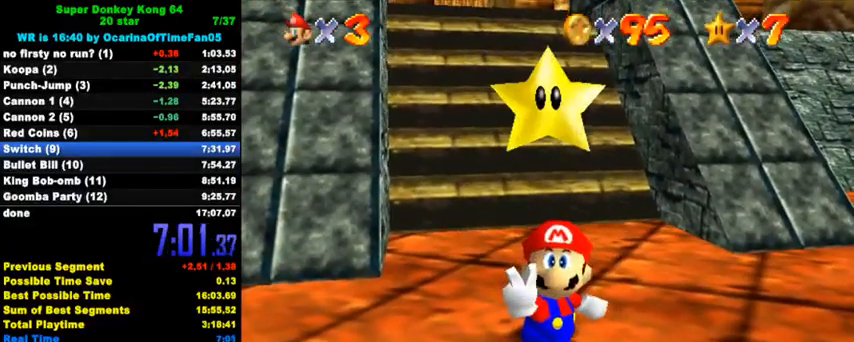
{"keys": ["right", "shift"], "events": [[33, "shift", "up"], [100, "shift", "down"], [200, "shift", "up"], [300, "shift", "down"], [367, "shift", "up"], [433, "shift", "down"]]}
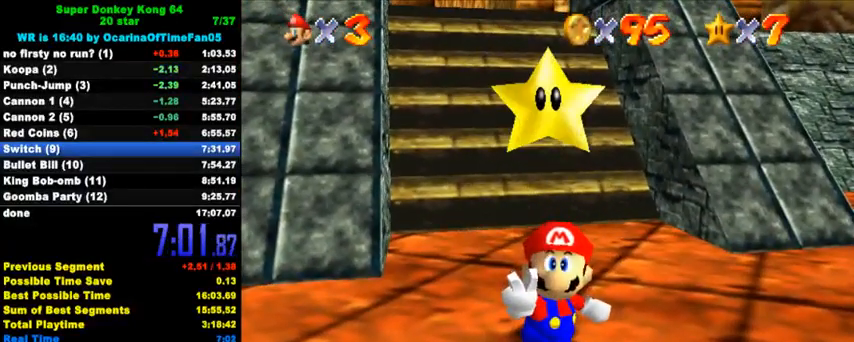
{"keys": ["right"], "events": [[33, "shift", "up"], [100, "shift", "down"], [200, "shift", "up"], [267, "shift", "down"], [333, "shift", "up"], [433, "shift", "down"], [500, "shift", "up"]]}
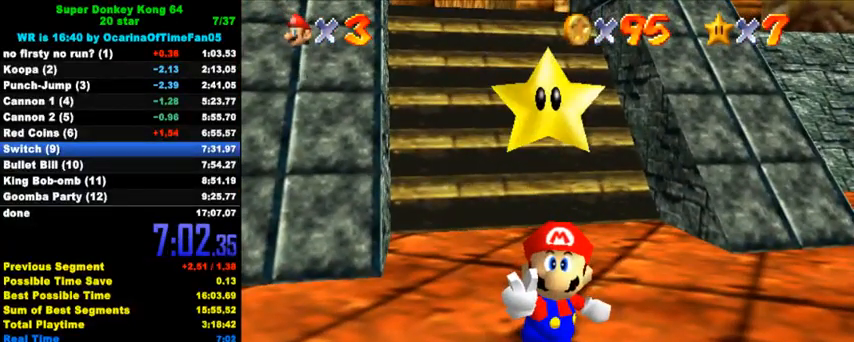
{"keys": ["right", "shift"], "events": [[67, "shift", "down"], [133, "shift", "up"], [200, "shift", "down"], [267, "shift", "up"], [333, "shift", "down"], [400, "shift", "up"], [467, "shift", "down"]]}
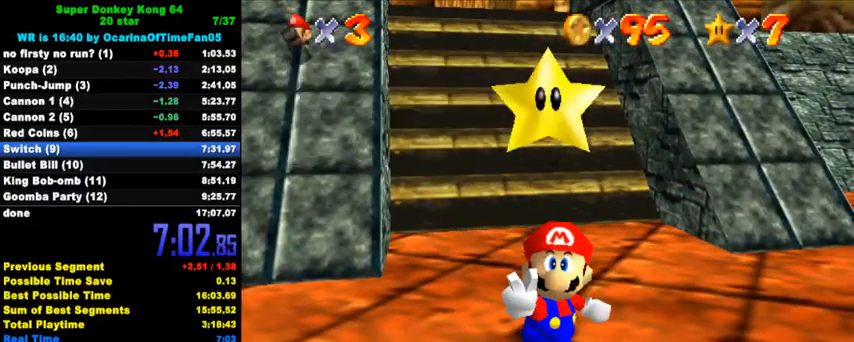
{"keys": ["right"], "events": [[33, "shift", "up"], [133, "shift", "down"], [167, "shift", "up"], [233, "shift", "down"], [367, "shift", "up"]]}
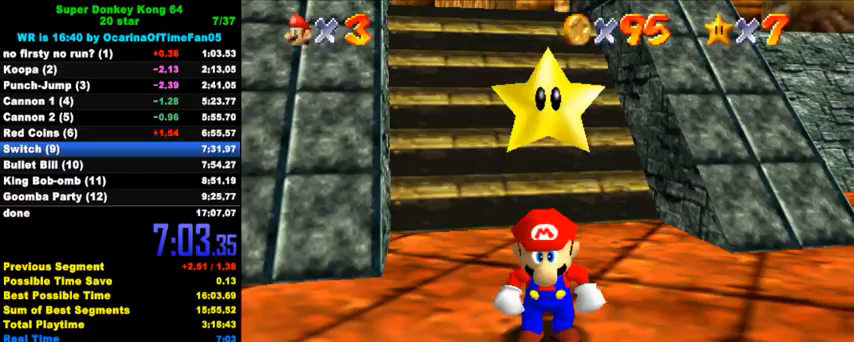
{"keys": ["right", "shift", "y"], "events": [[300, "down", "down"], [400, "y", "down"], [467, "shift", "down"], [500, "down", "up"]]}